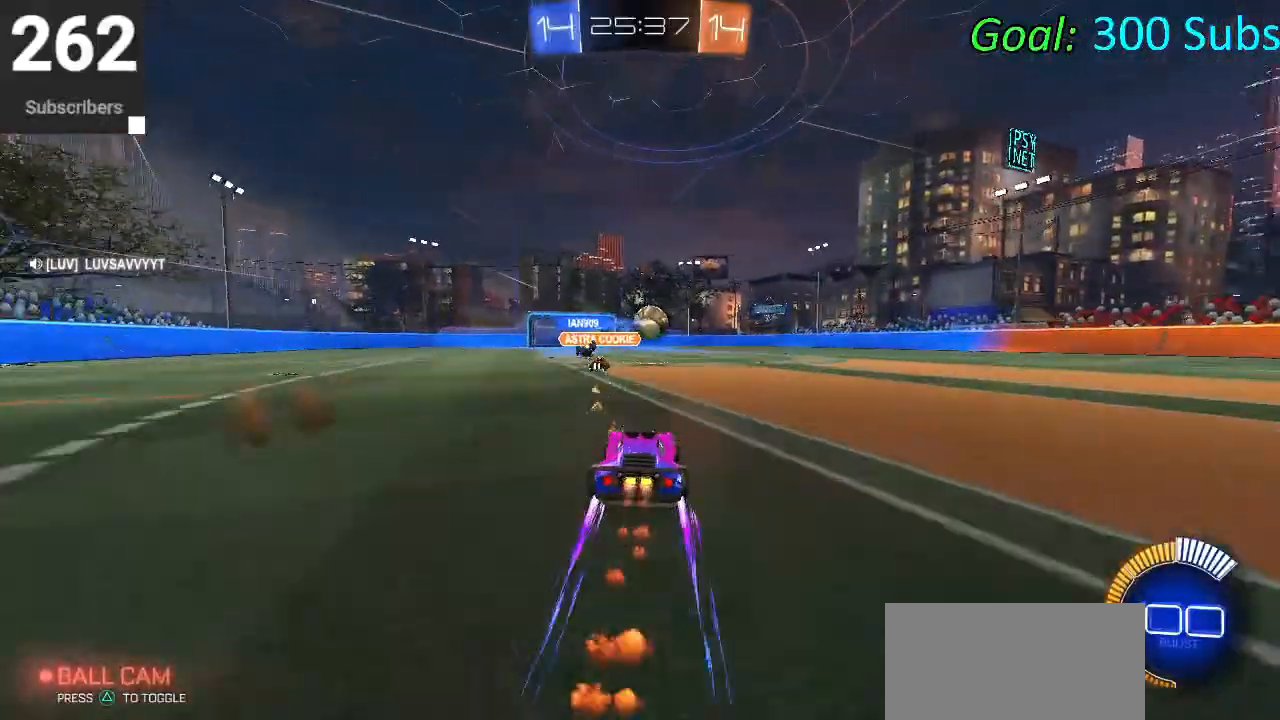
Gameplay with a controller (PlayStation layout); each line is a JSON object with the inputs held at the frame after it. "events" lists button and stick changes between this image and that frame as [ms after this image, input, new state], when the widget could be followed in between.
{"buttons": ["CROSS", "CIRCLE", "R2"], "left_stick": "down-left", "right_stick": "center", "events": [[100, "L1", "up"], [150, "R1", "up"], [200, "left_stick", "down-left"], [500, "CROSS", "down"]]}
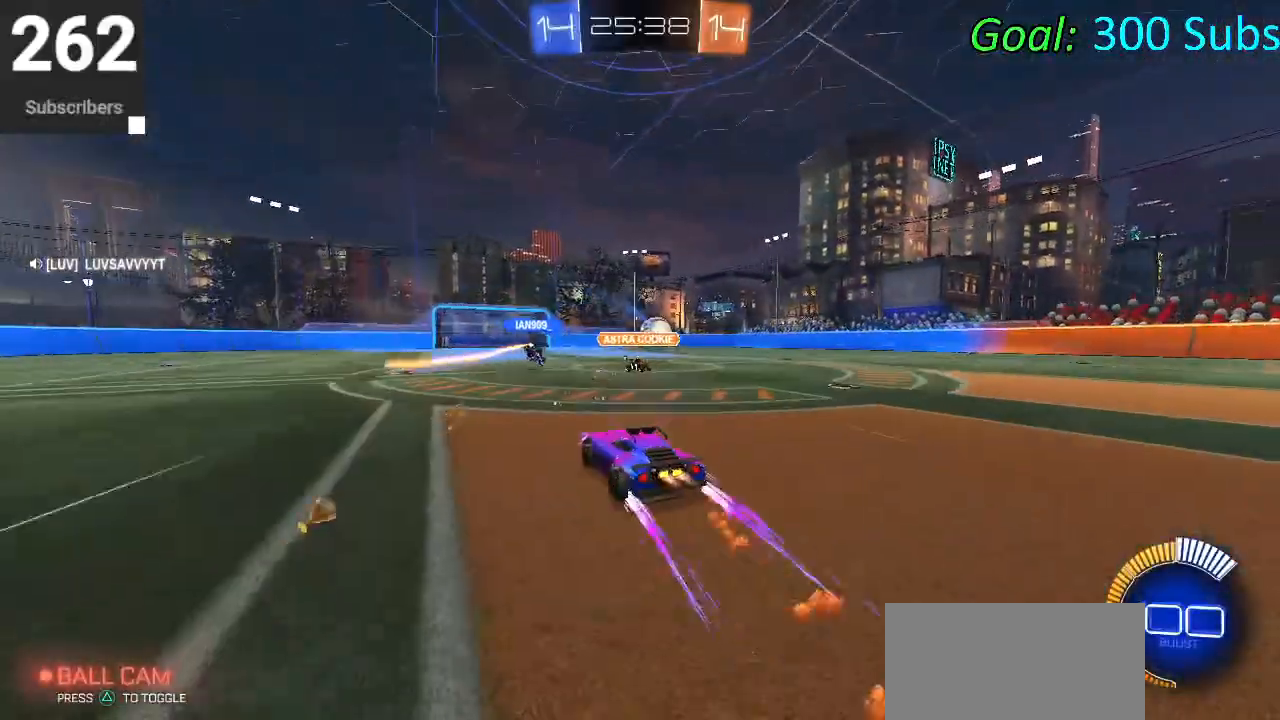
{"buttons": ["CROSS", "CIRCLE", "TRIANGLE", "R2"], "left_stick": "right", "right_stick": "center", "events": [[83, "left_stick", "center"], [150, "CROSS", "up"], [267, "CROSS", "down"], [300, "left_stick", "down"], [383, "TRIANGLE", "down"], [500, "left_stick", "right"]]}
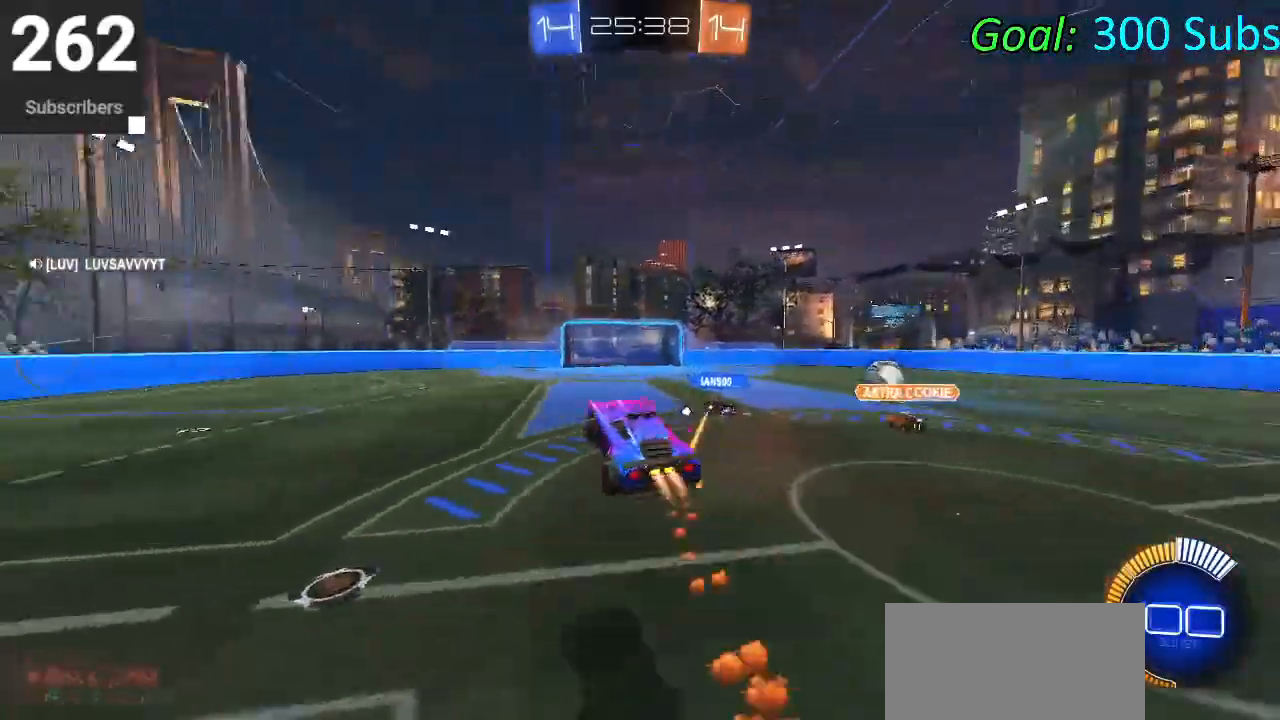
{"buttons": ["CIRCLE", "L1", "R2"], "left_stick": "up-left", "right_stick": "center", "events": [[33, "TRIANGLE", "up"], [33, "left_stick", "up-right"], [50, "CROSS", "up"], [50, "L1", "down"], [217, "left_stick", "center"], [283, "left_stick", "down-left"], [500, "left_stick", "up-left"]]}
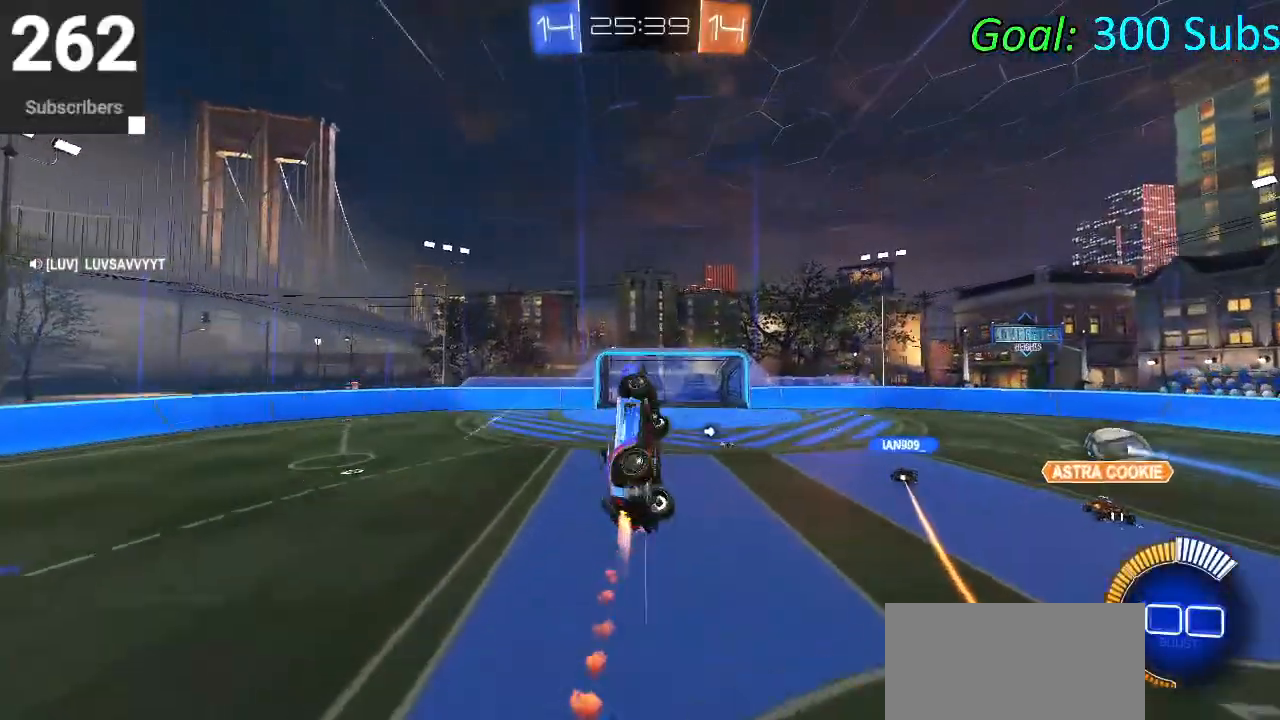
{"buttons": ["CIRCLE", "L1", "R2"], "left_stick": "up", "right_stick": "center", "events": [[33, "left_stick", "up"], [83, "CIRCLE", "up"], [167, "left_stick", "right"], [217, "left_stick", "down"], [450, "CIRCLE", "down"], [450, "left_stick", "left"], [500, "left_stick", "up"]]}
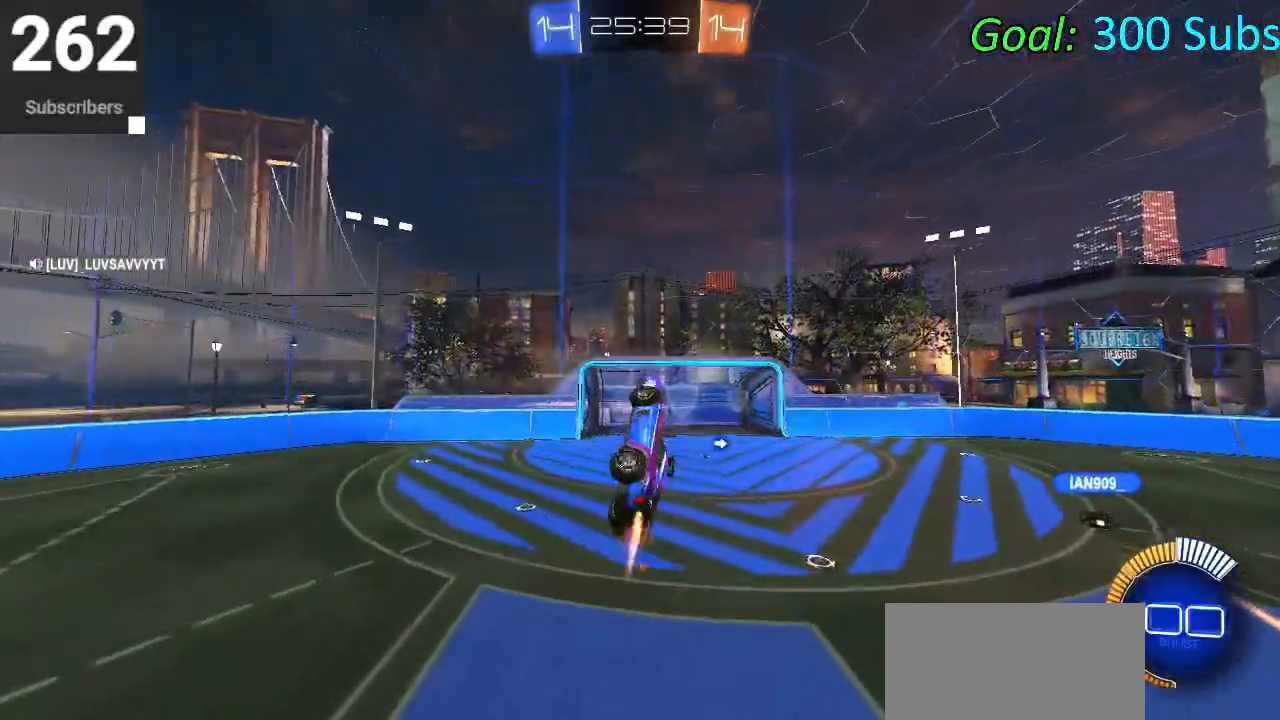
{"buttons": ["CIRCLE", "L1", "R2"], "left_stick": "down-left", "right_stick": "center", "events": [[133, "left_stick", "center"], [183, "left_stick", "down"], [333, "left_stick", "center"], [417, "left_stick", "up"], [483, "left_stick", "down-left"]]}
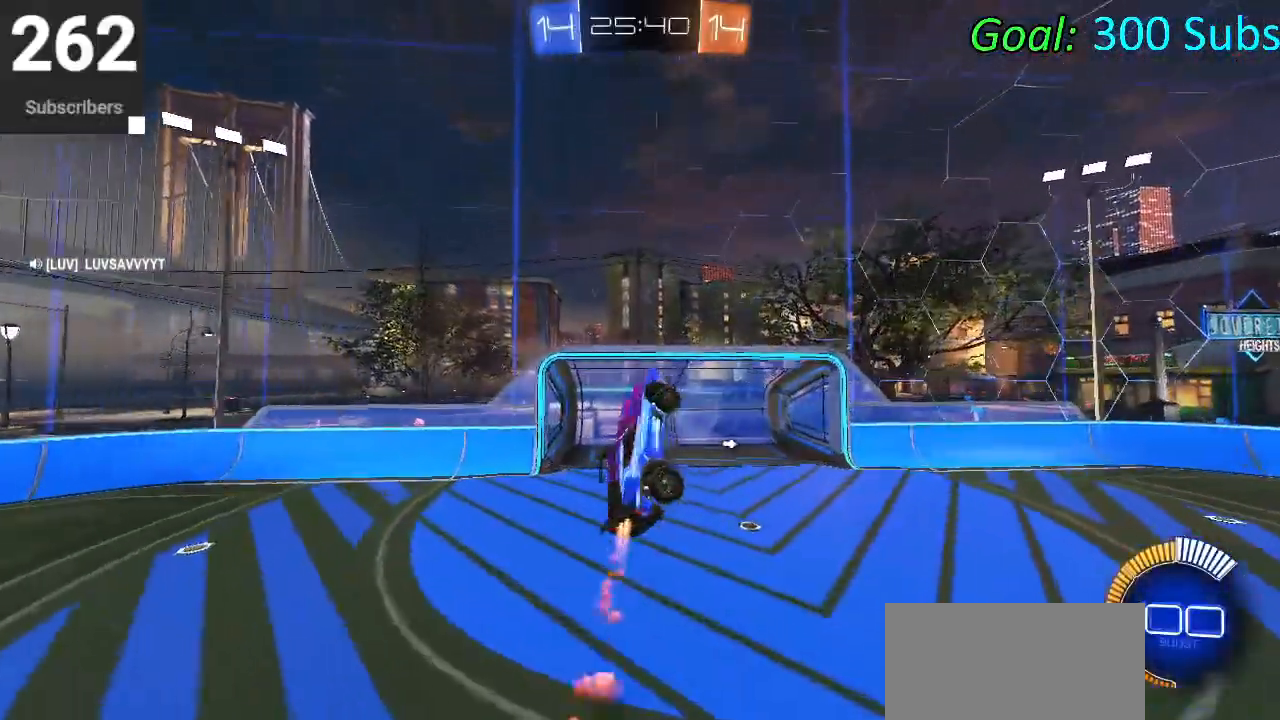
{"buttons": ["CIRCLE", "R2"], "left_stick": "down", "right_stick": "center", "events": [[133, "left_stick", "center"], [167, "L1", "up"], [300, "TRIANGLE", "down"], [467, "left_stick", "down"], [483, "TRIANGLE", "up"]]}
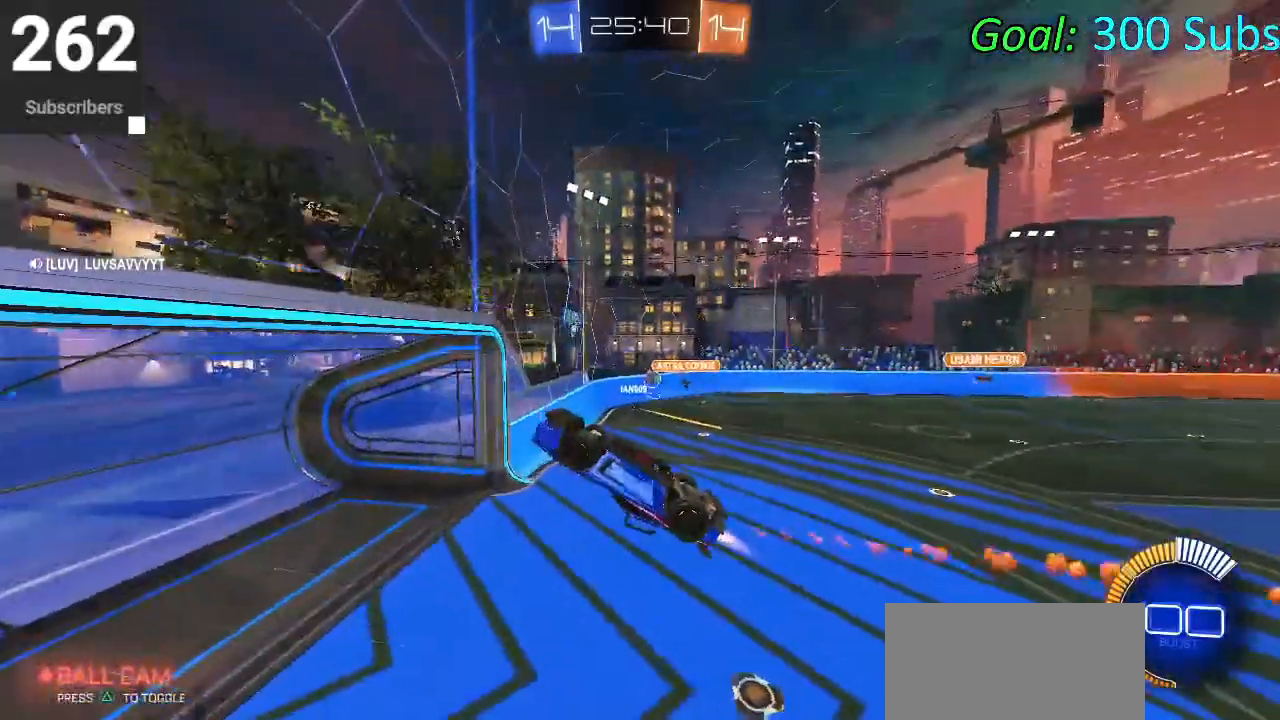
{"buttons": ["SQUARE", "R2"], "left_stick": "down", "right_stick": "center", "events": [[200, "left_stick", "center"], [317, "CIRCLE", "up"], [350, "left_stick", "down"], [400, "SQUARE", "down"]]}
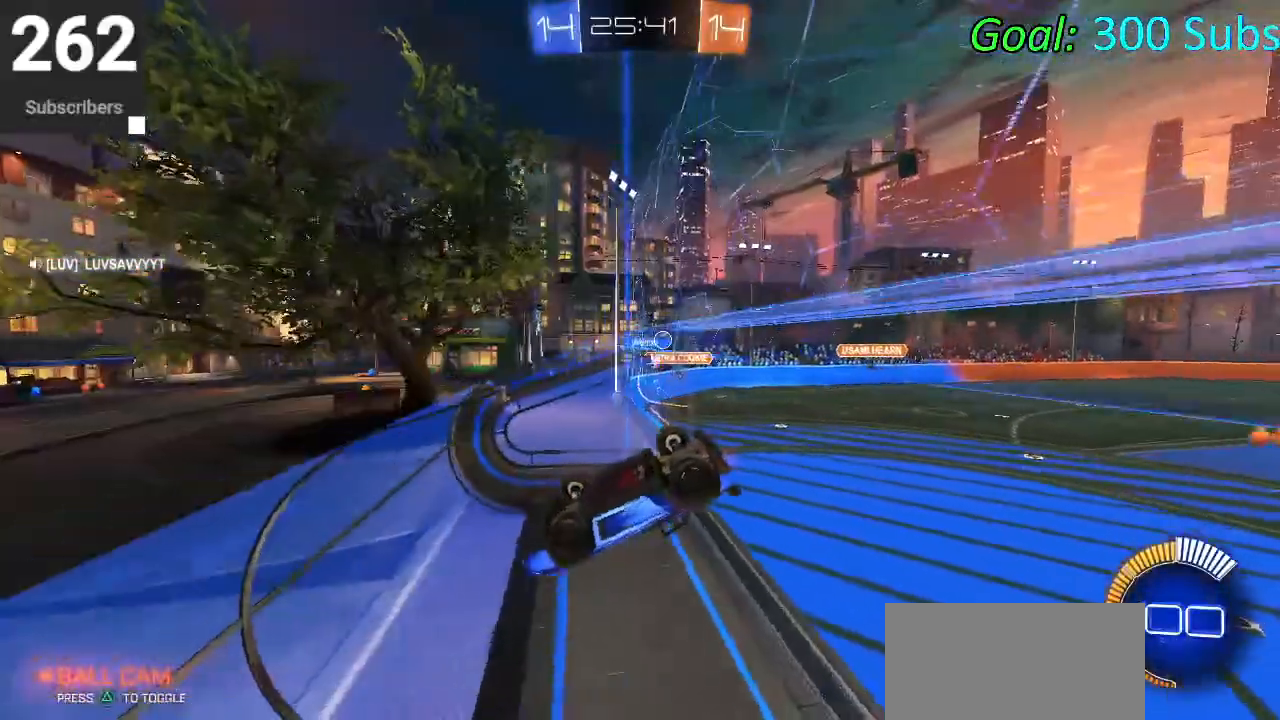
{"buttons": ["L2"], "left_stick": "left", "right_stick": "center", "events": [[250, "left_stick", "center"], [433, "SQUARE", "up"], [450, "left_stick", "left"], [467, "R2", "up"], [483, "L2", "down"]]}
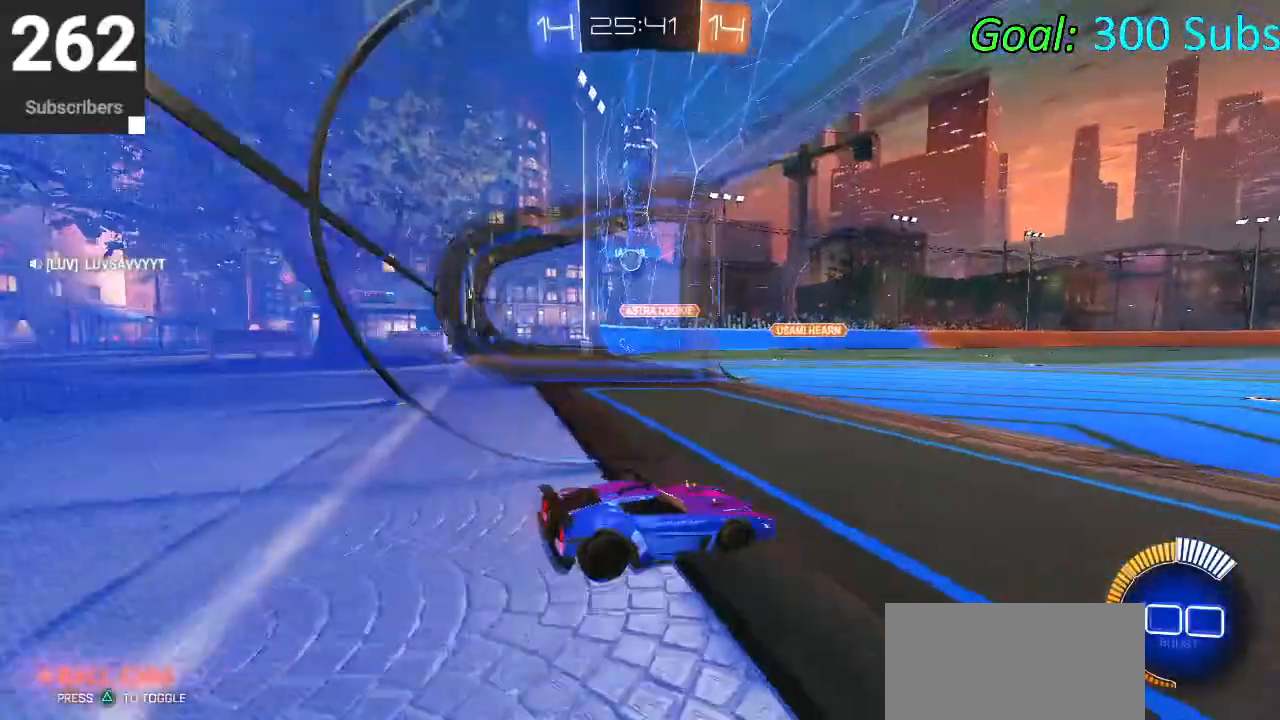
{"buttons": ["R2"], "left_stick": "left", "right_stick": "center", "events": [[217, "R2", "down"], [250, "L2", "up"]]}
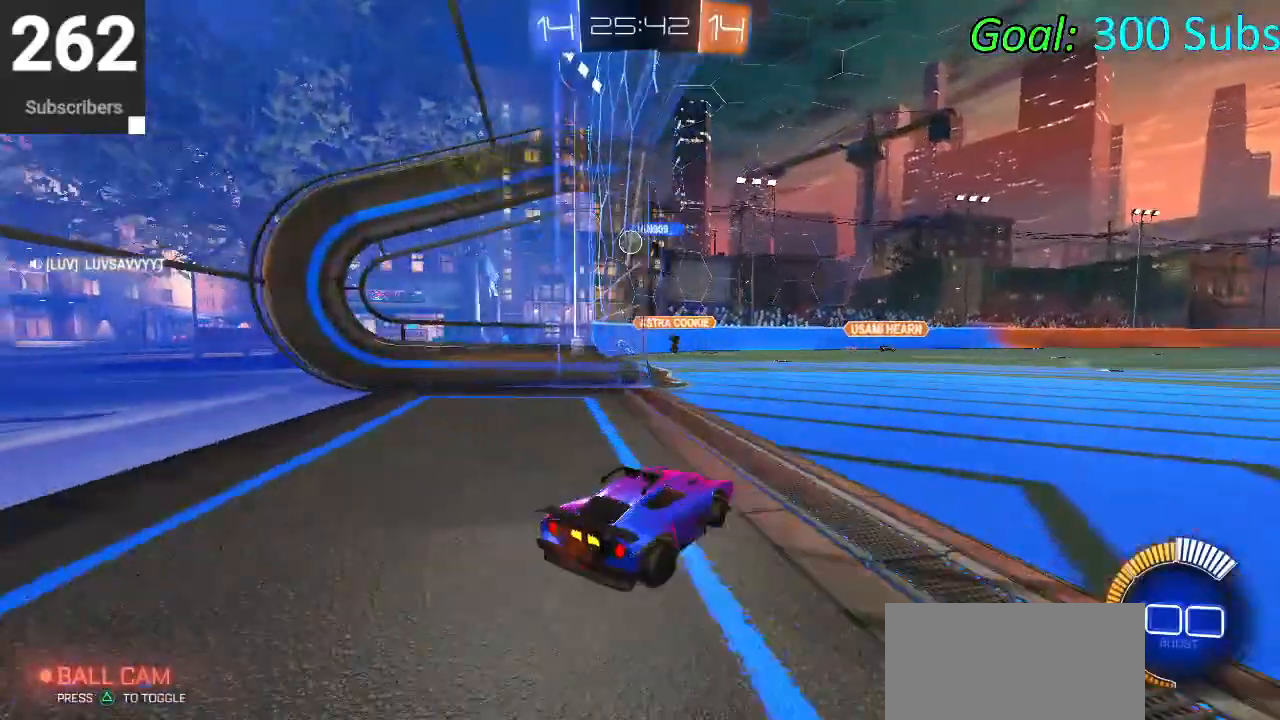
{"buttons": [], "left_stick": "up-right", "right_stick": "center", "events": [[50, "R2", "up"], [233, "left_stick", "center"], [283, "R2", "down"], [417, "left_stick", "right"], [467, "left_stick", "up-right"], [483, "R2", "up"]]}
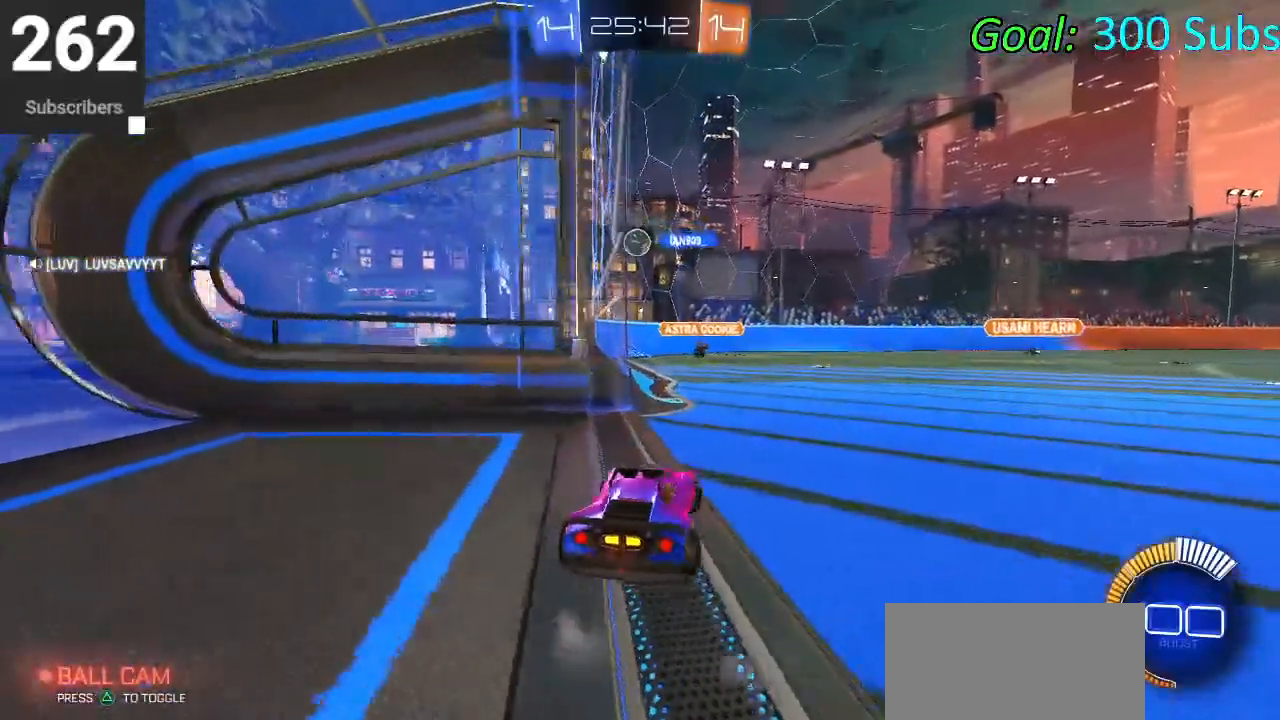
{"buttons": ["R2"], "left_stick": "left", "right_stick": "center", "events": [[117, "R1", "down"], [217, "left_stick", "left"], [267, "L1", "down"], [267, "R1", "up"], [300, "R2", "down"], [433, "L1", "up"]]}
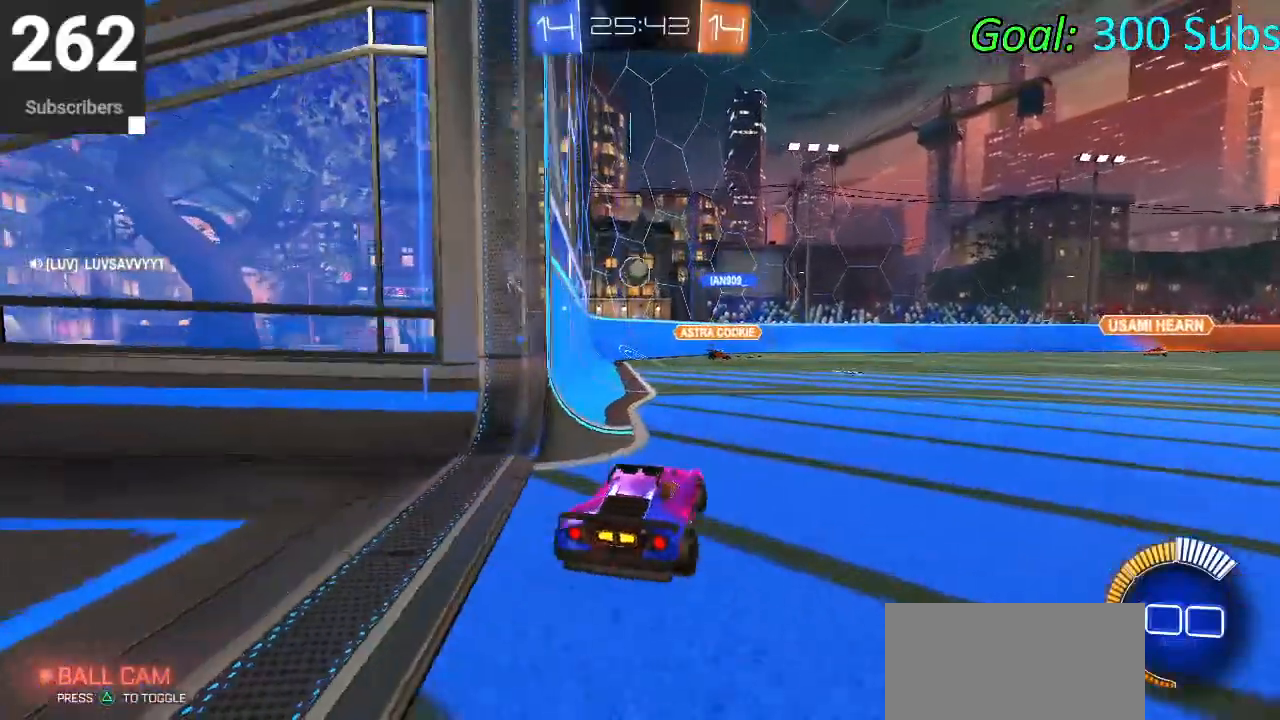
{"buttons": ["CIRCLE", "R2"], "left_stick": "center", "right_stick": "center", "events": [[100, "left_stick", "center"], [167, "CIRCLE", "down"]]}
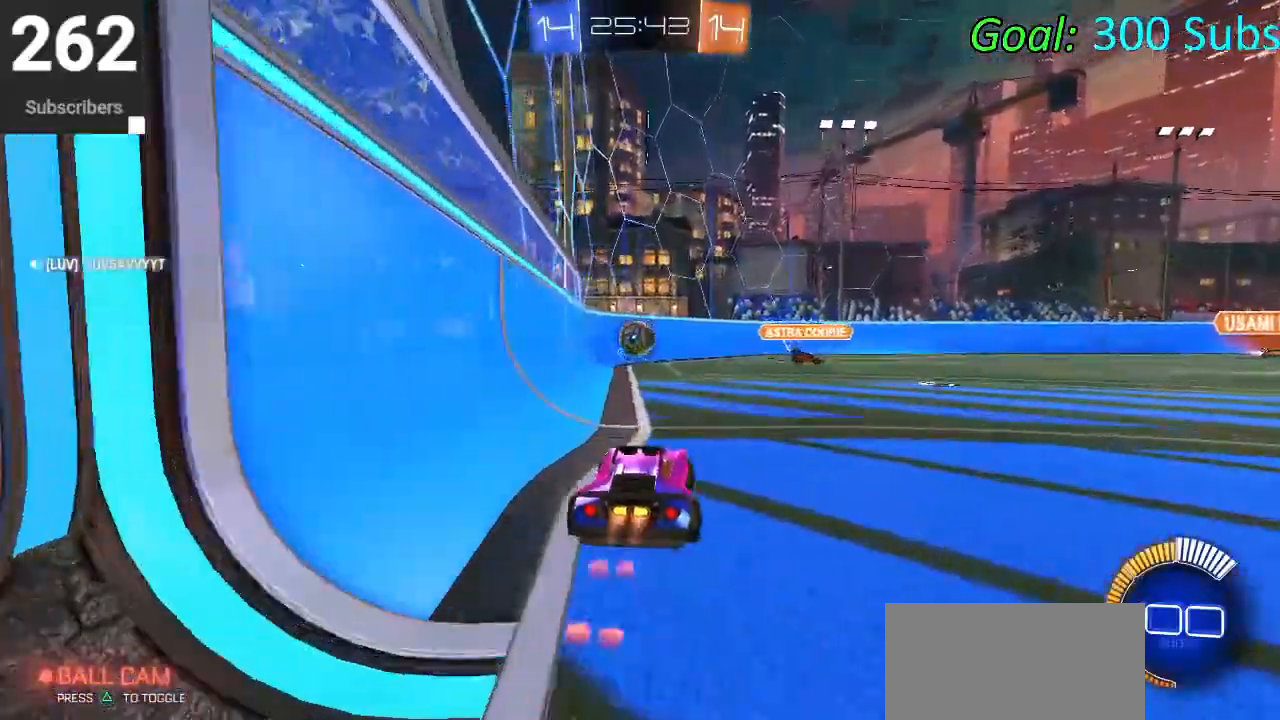
{"buttons": ["CROSS", "CIRCLE", "L1", "R2"], "left_stick": "up-right", "right_stick": "center", "events": [[200, "left_stick", "up"], [333, "left_stick", "center"], [433, "CROSS", "down"], [433, "left_stick", "up-right"], [450, "L1", "down"]]}
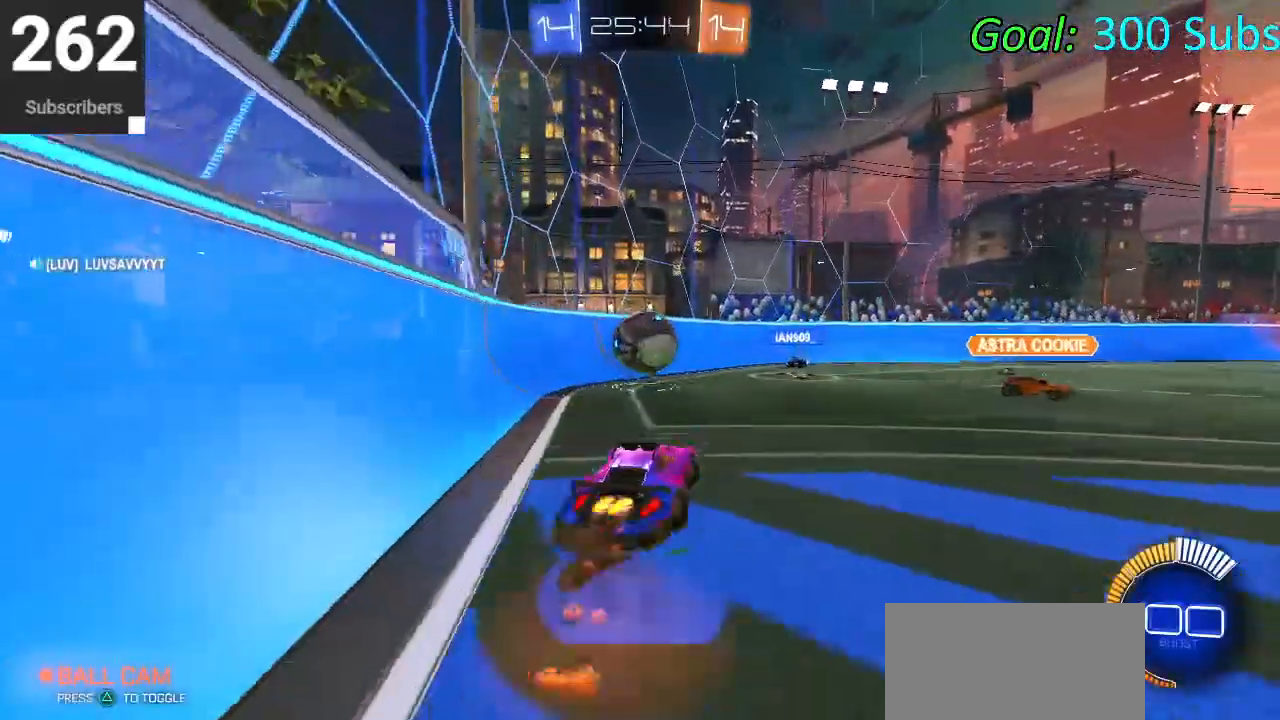
{"buttons": ["CIRCLE", "L1", "R2"], "left_stick": "down-right", "right_stick": "center", "events": [[33, "CROSS", "up"], [133, "CROSS", "down"], [183, "left_stick", "down-right"], [233, "left_stick", "down"], [250, "CROSS", "up"], [483, "left_stick", "down-right"]]}
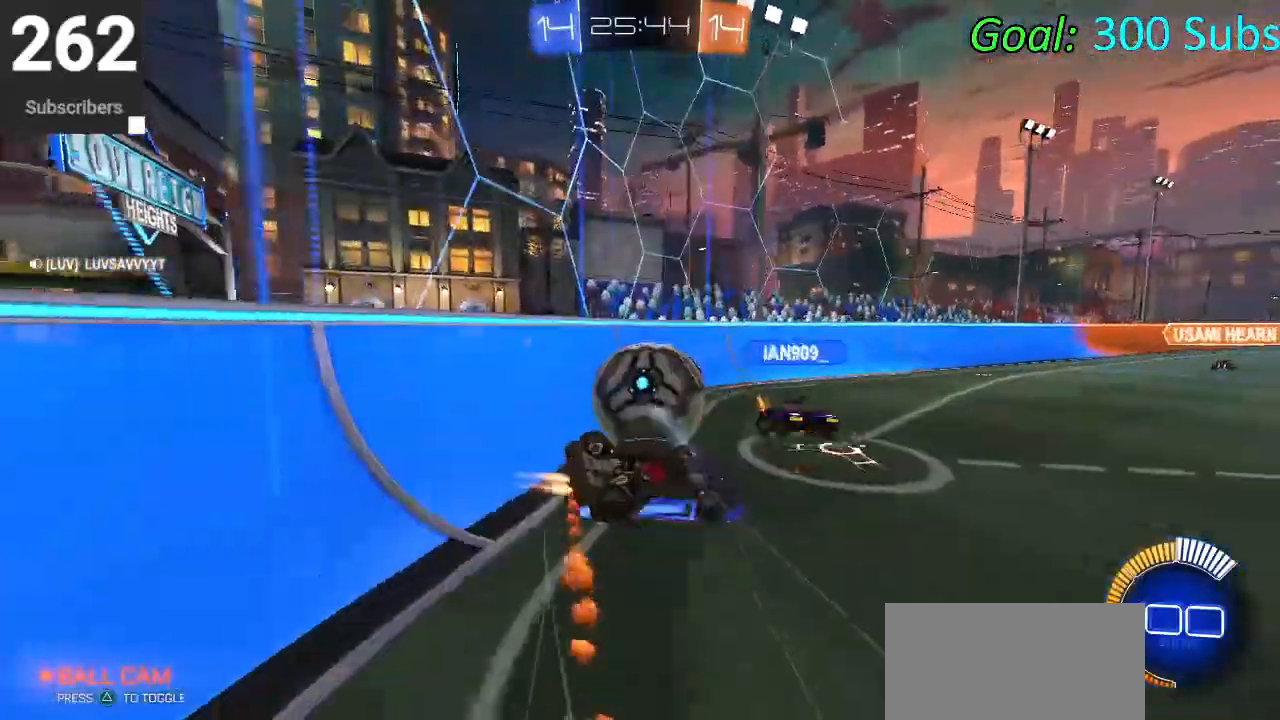
{"buttons": ["CIRCLE", "R2"], "left_stick": "left", "right_stick": "center", "events": [[100, "left_stick", "down"], [300, "L1", "up"], [467, "left_stick", "left"]]}
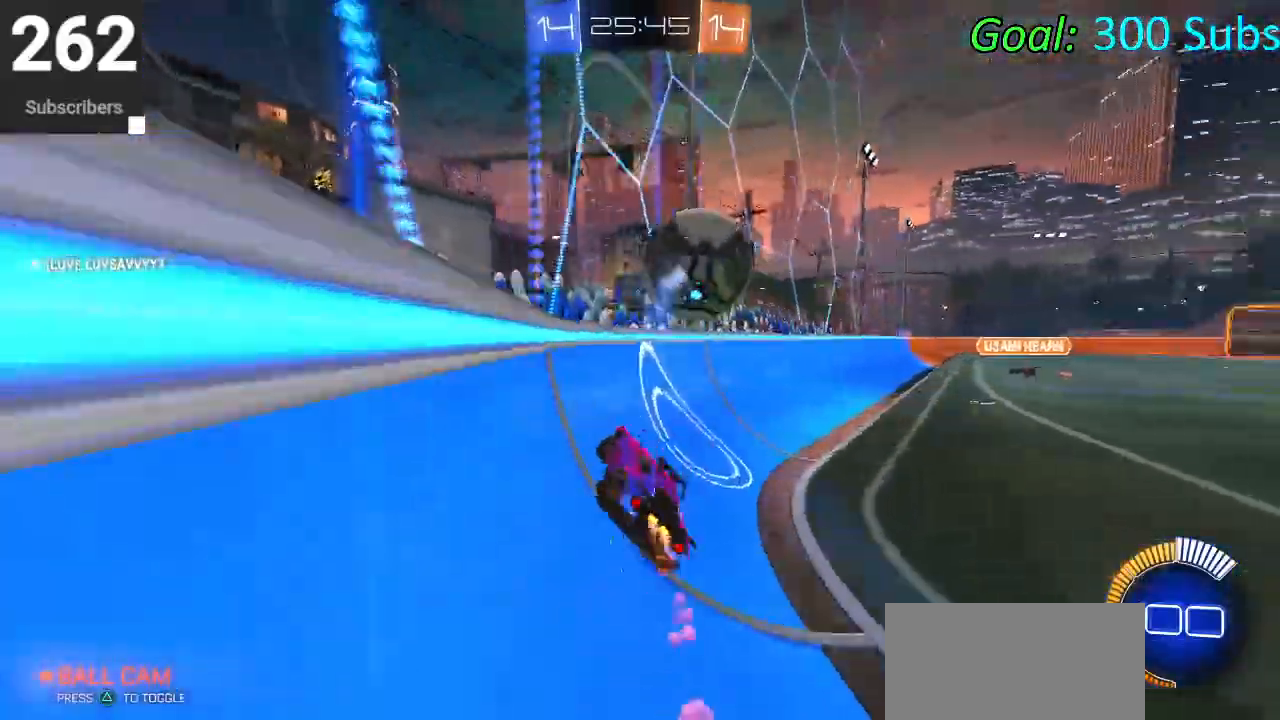
{"buttons": ["R2"], "left_stick": "up-right", "right_stick": "center", "events": [[67, "left_stick", "center"], [167, "CIRCLE", "up"], [167, "left_stick", "up-right"], [283, "left_stick", "center"], [367, "CIRCLE", "down"], [400, "left_stick", "up-right"], [433, "CIRCLE", "up"]]}
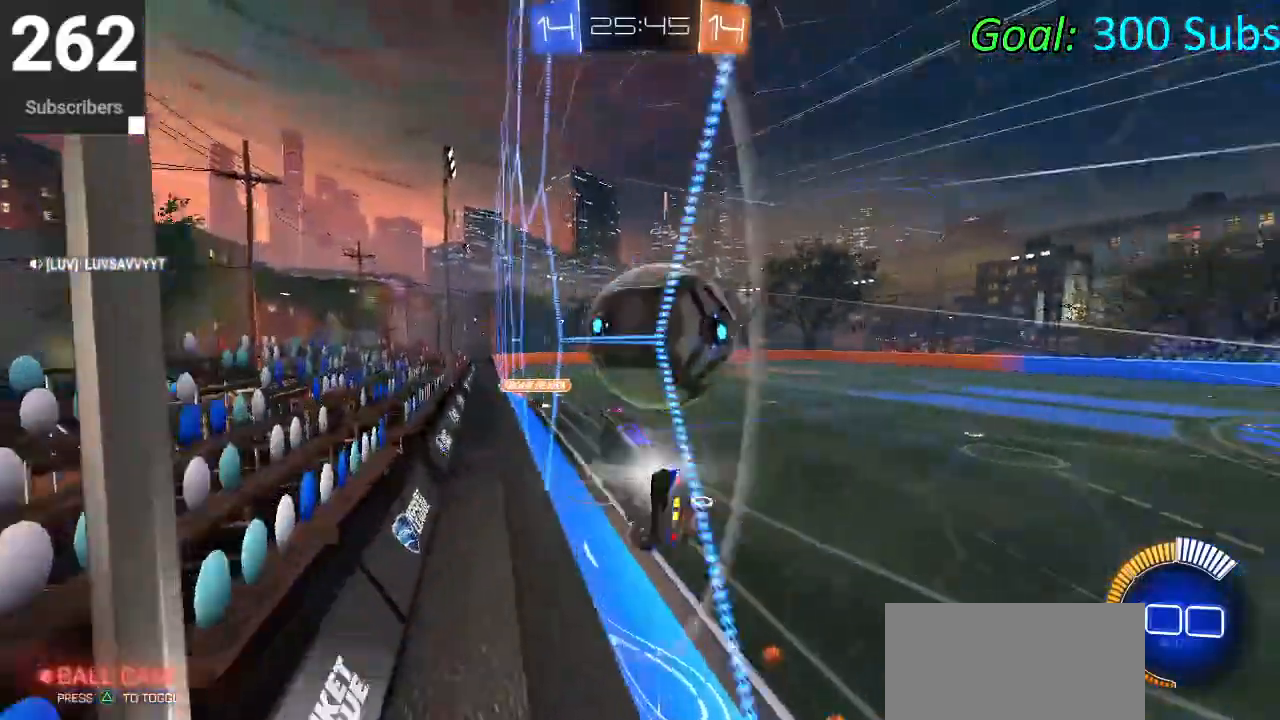
{"buttons": ["L2", "R2"], "left_stick": "up-right", "right_stick": "center", "events": [[33, "CIRCLE", "down"], [67, "left_stick", "center"], [117, "L2", "down"], [117, "left_stick", "left"], [133, "CIRCLE", "up"], [217, "CIRCLE", "down"], [233, "left_stick", "center"], [283, "left_stick", "up-right"], [317, "L2", "up"], [417, "CIRCLE", "up"], [417, "L2", "down"]]}
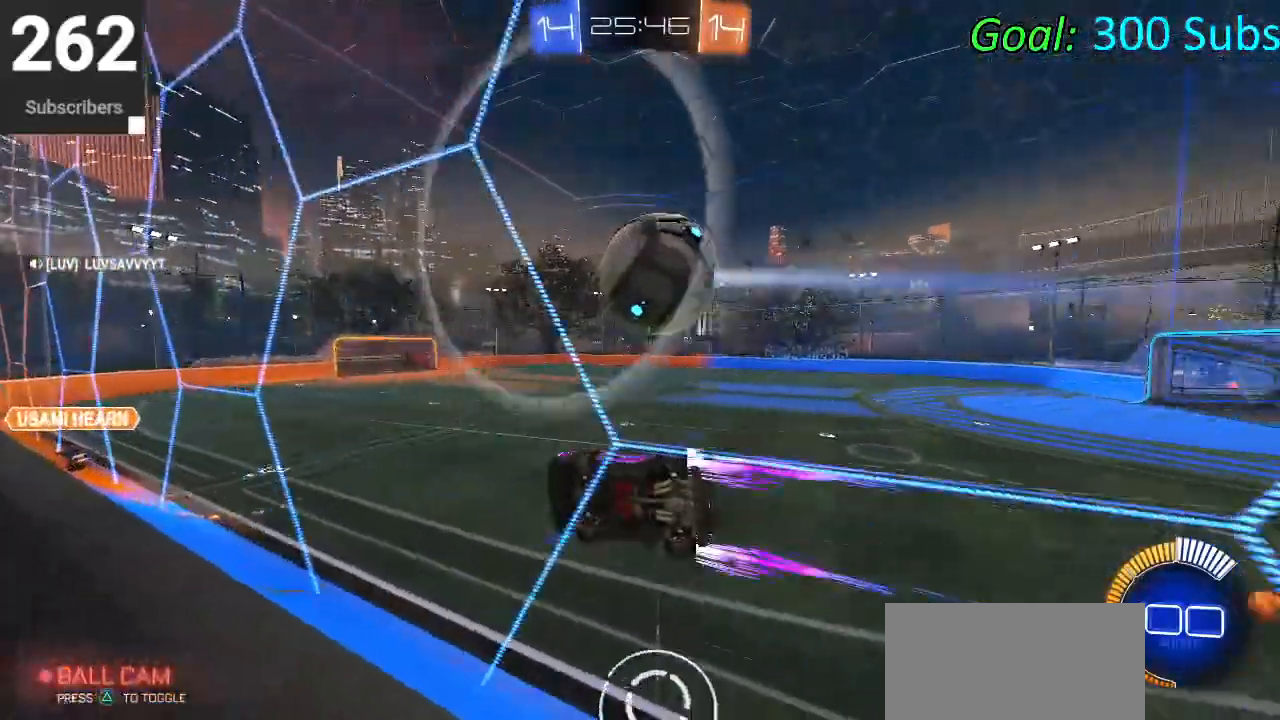
{"buttons": ["L2", "R2"], "left_stick": "right", "right_stick": "center", "events": [[33, "CIRCLE", "down"], [33, "left_stick", "center"], [83, "L2", "up"], [283, "CIRCLE", "up"], [350, "L2", "down"], [367, "R2", "up"], [417, "left_stick", "right"], [450, "R2", "down"]]}
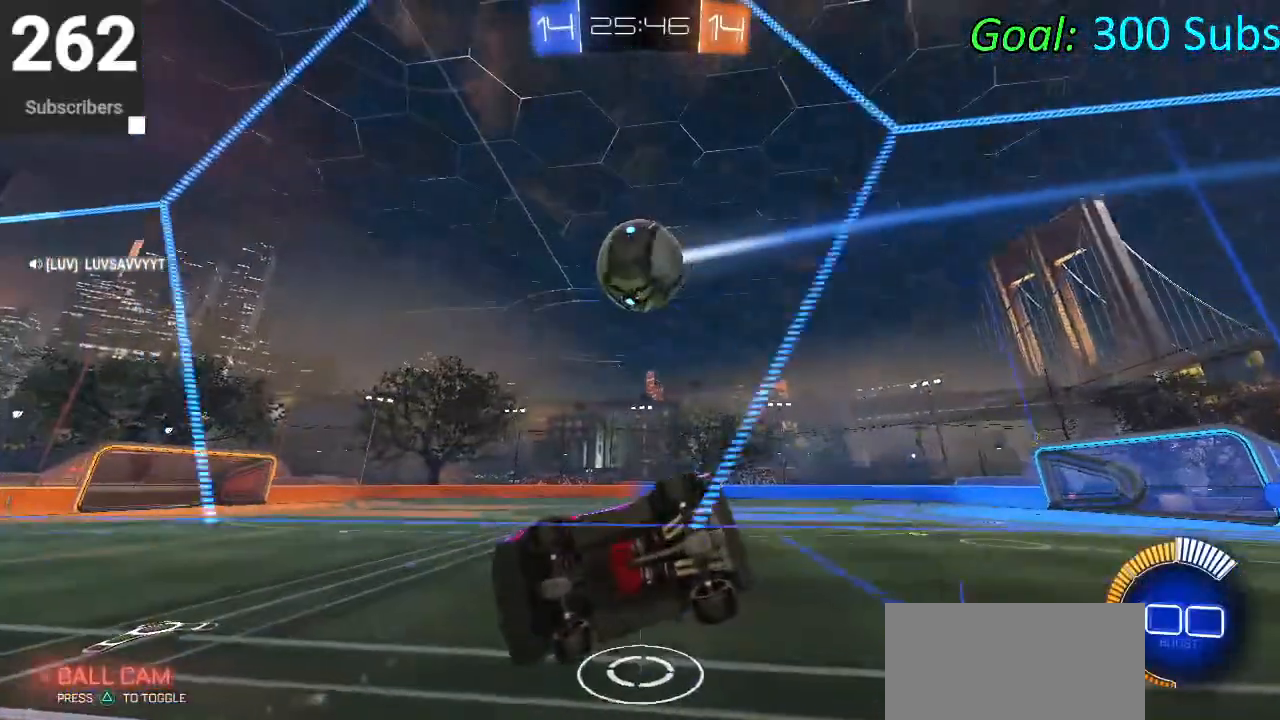
{"buttons": ["R2"], "left_stick": "center", "right_stick": "center", "events": [[17, "L2", "up"], [17, "left_stick", "center"]]}
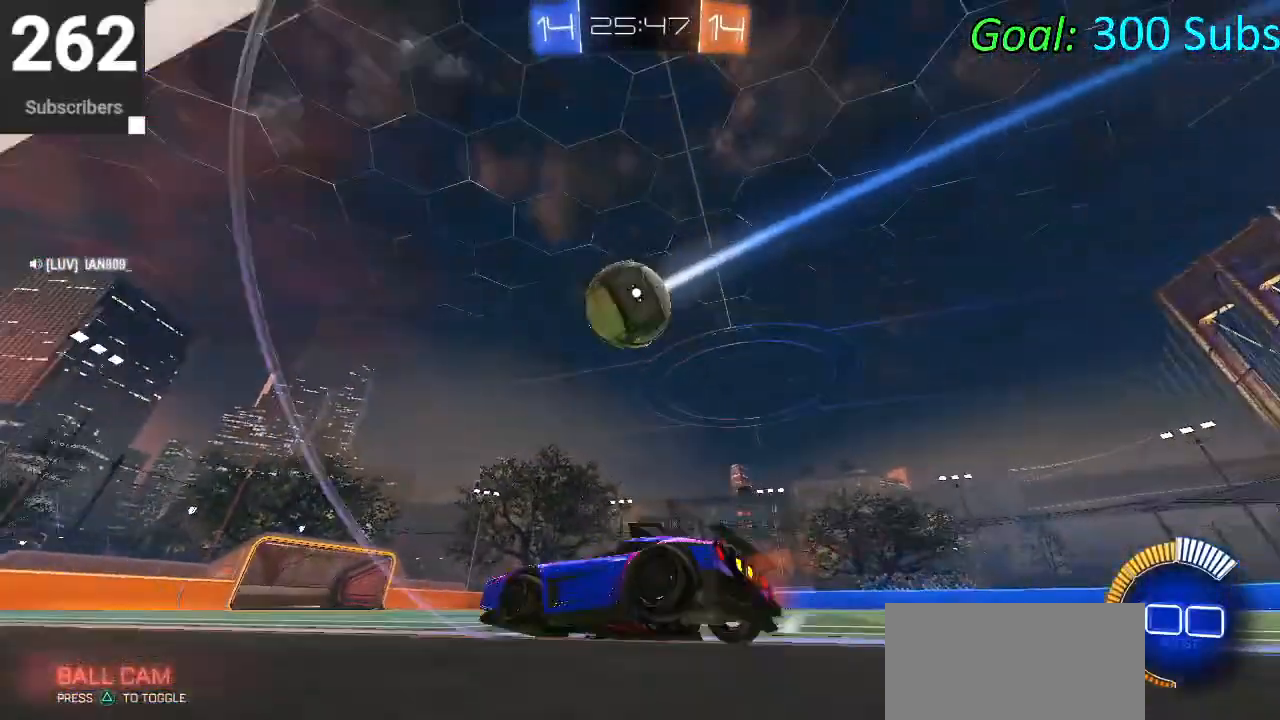
{"buttons": ["CIRCLE", "R2"], "left_stick": "center", "right_stick": "center", "events": [[233, "left_stick", "up-right"], [300, "CIRCLE", "down"], [400, "left_stick", "center"]]}
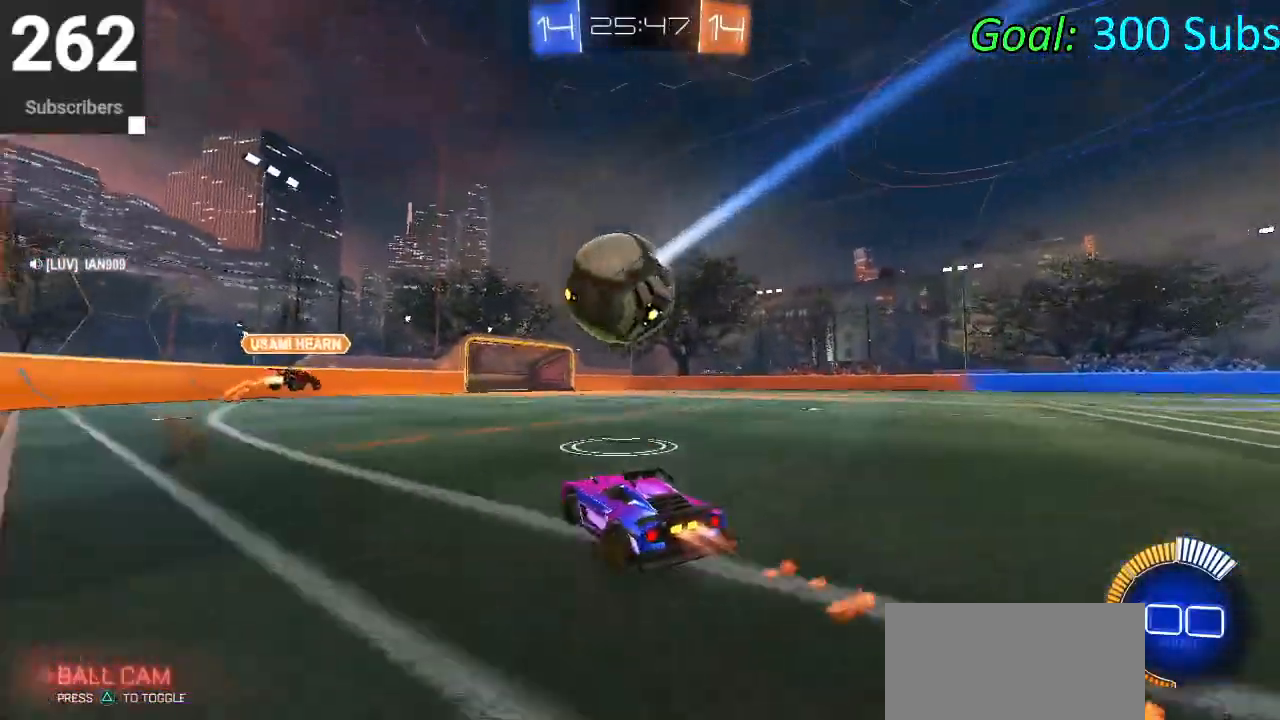
{"buttons": ["L1"], "left_stick": "down", "right_stick": "center", "events": [[200, "CROSS", "down"], [217, "left_stick", "left"], [267, "CROSS", "up"], [333, "CROSS", "down"], [350, "left_stick", "down"], [400, "L1", "down"], [450, "CROSS", "up"], [483, "CIRCLE", "up"], [483, "R2", "up"]]}
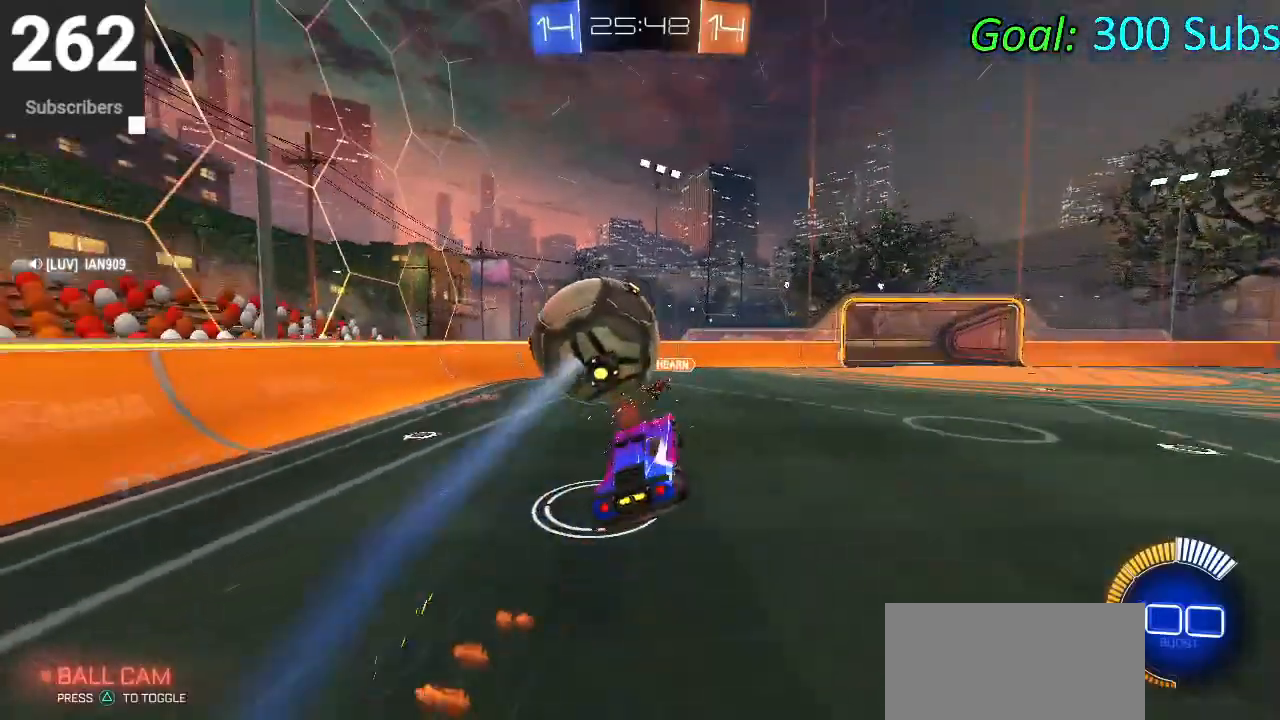
{"buttons": ["CIRCLE", "L1", "R2"], "left_stick": "up", "right_stick": "center", "events": [[50, "CIRCLE", "down"], [50, "R2", "down"], [167, "L1", "up"], [233, "left_stick", "down-right"], [250, "L1", "down"], [367, "left_stick", "up-right"], [433, "left_stick", "up"]]}
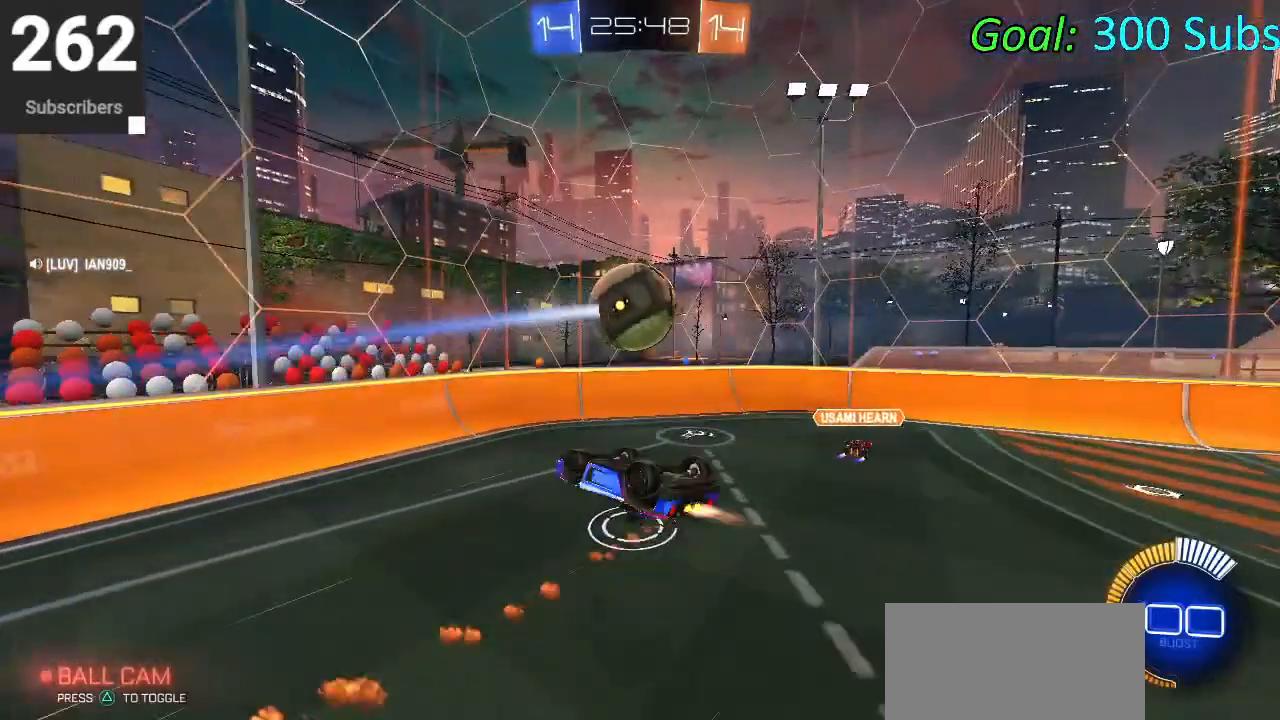
{"buttons": ["CIRCLE", "L1", "R2"], "left_stick": "down-right", "right_stick": "center", "events": [[33, "left_stick", "up-left"], [183, "left_stick", "down-left"], [467, "left_stick", "down-right"]]}
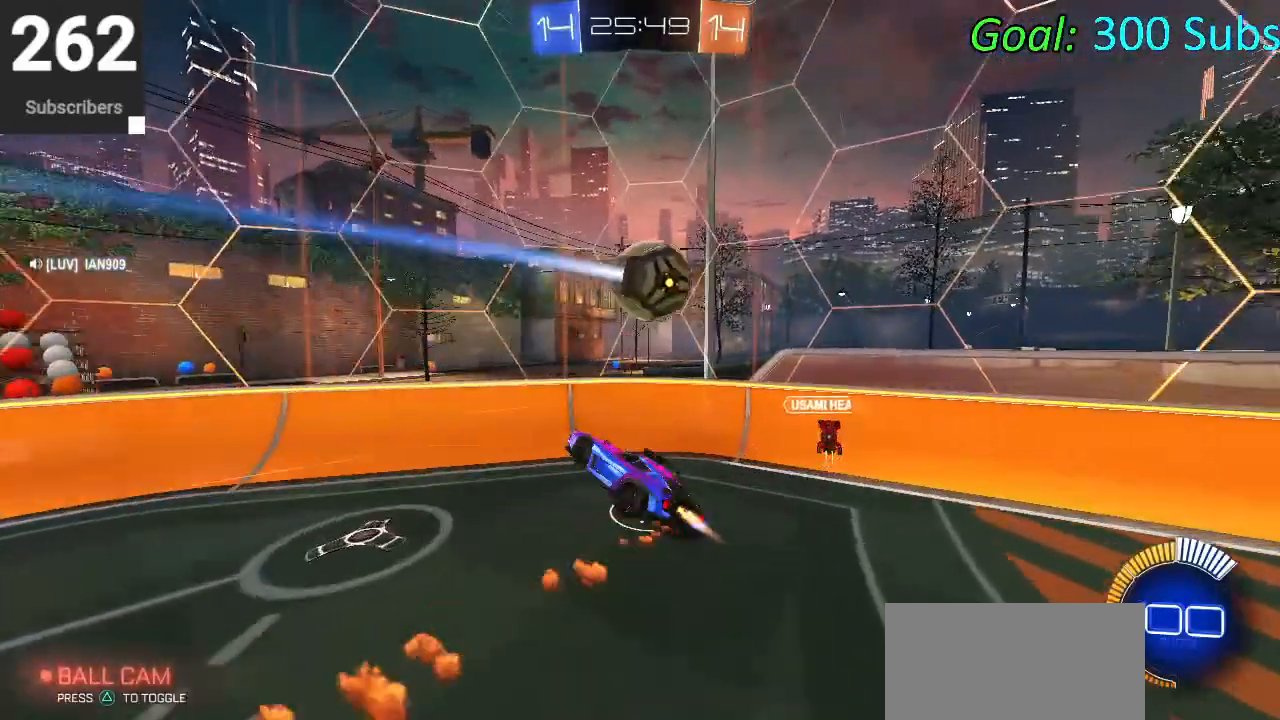
{"buttons": ["SQUARE", "R2"], "left_stick": "left", "right_stick": "center", "events": [[50, "left_stick", "center"], [117, "left_stick", "up-left"], [183, "left_stick", "left"], [200, "L1", "up"], [217, "CIRCLE", "up"], [317, "SQUARE", "down"]]}
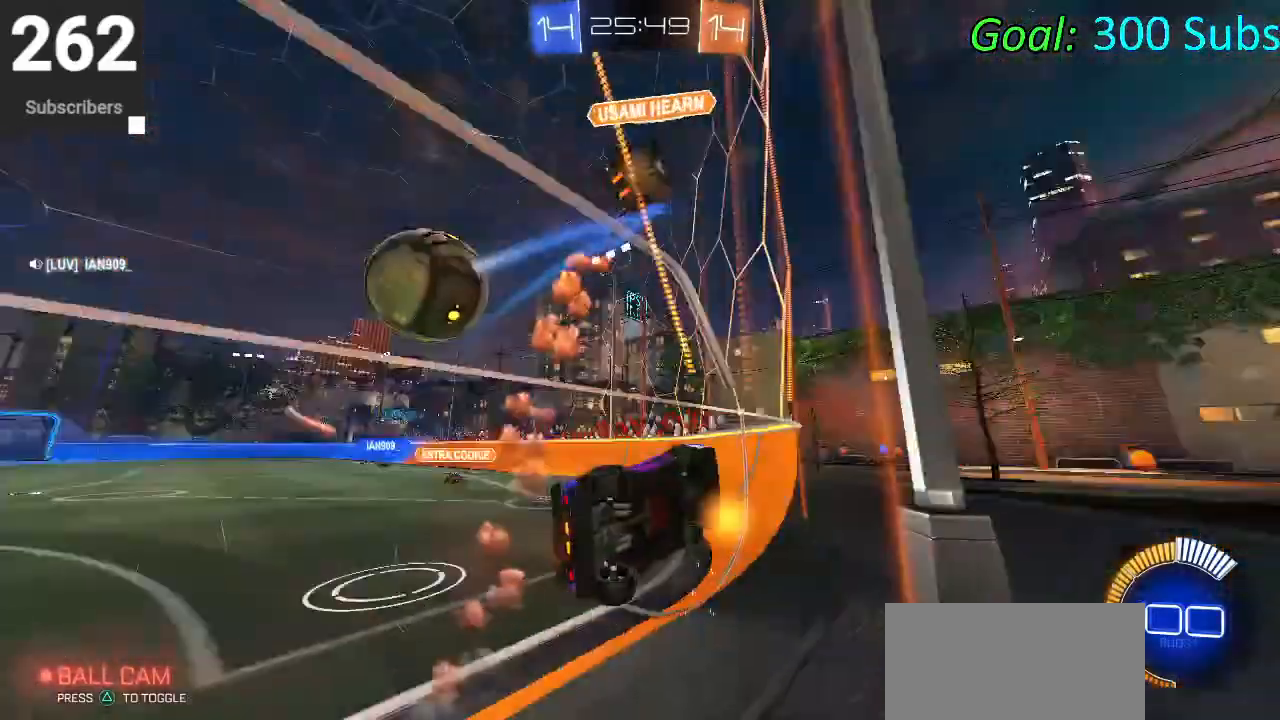
{"buttons": ["START"], "left_stick": "center", "right_stick": "center", "events": [[217, "R2", "up"], [267, "SQUARE", "up"], [350, "left_stick", "center"], [483, "START", "down"]]}
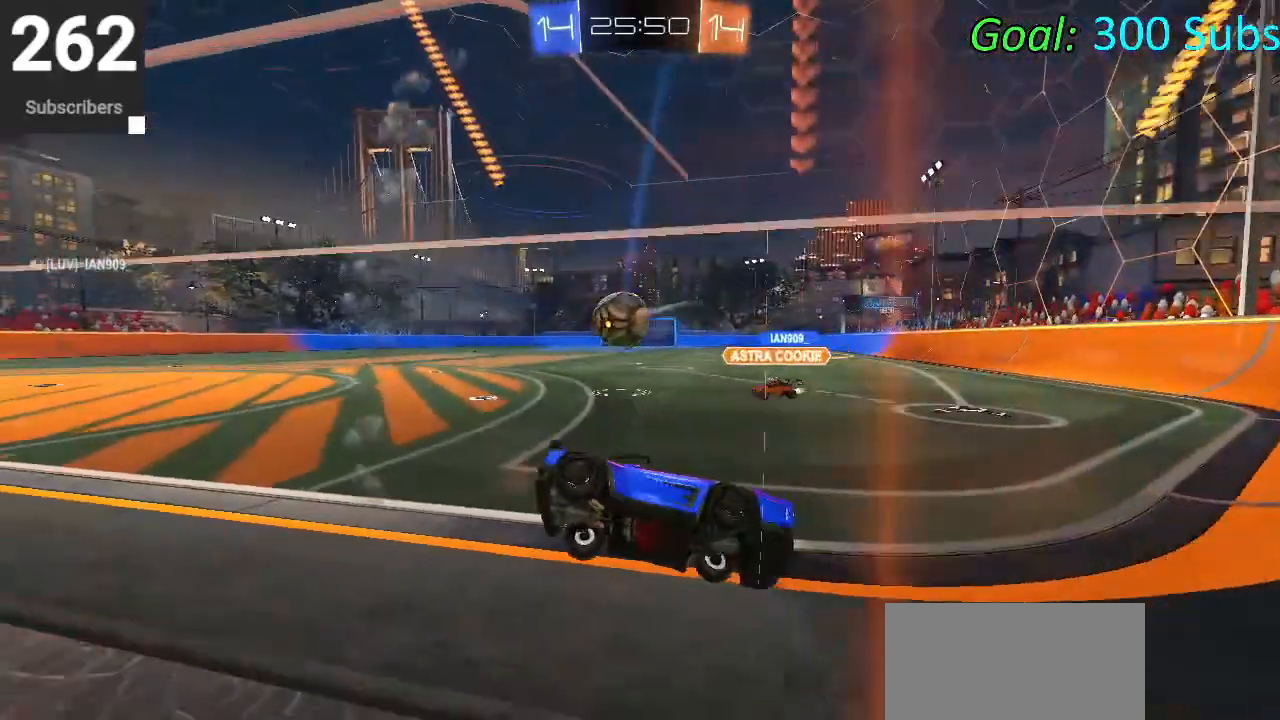
{"buttons": ["DPAD_DOWN"], "left_stick": "center", "right_stick": "center", "events": [[83, "START", "up"], [167, "DPAD_DOWN", "down"], [233, "DPAD_DOWN", "up"], [317, "DPAD_DOWN", "down"], [400, "DPAD_DOWN", "up"], [483, "DPAD_DOWN", "down"]]}
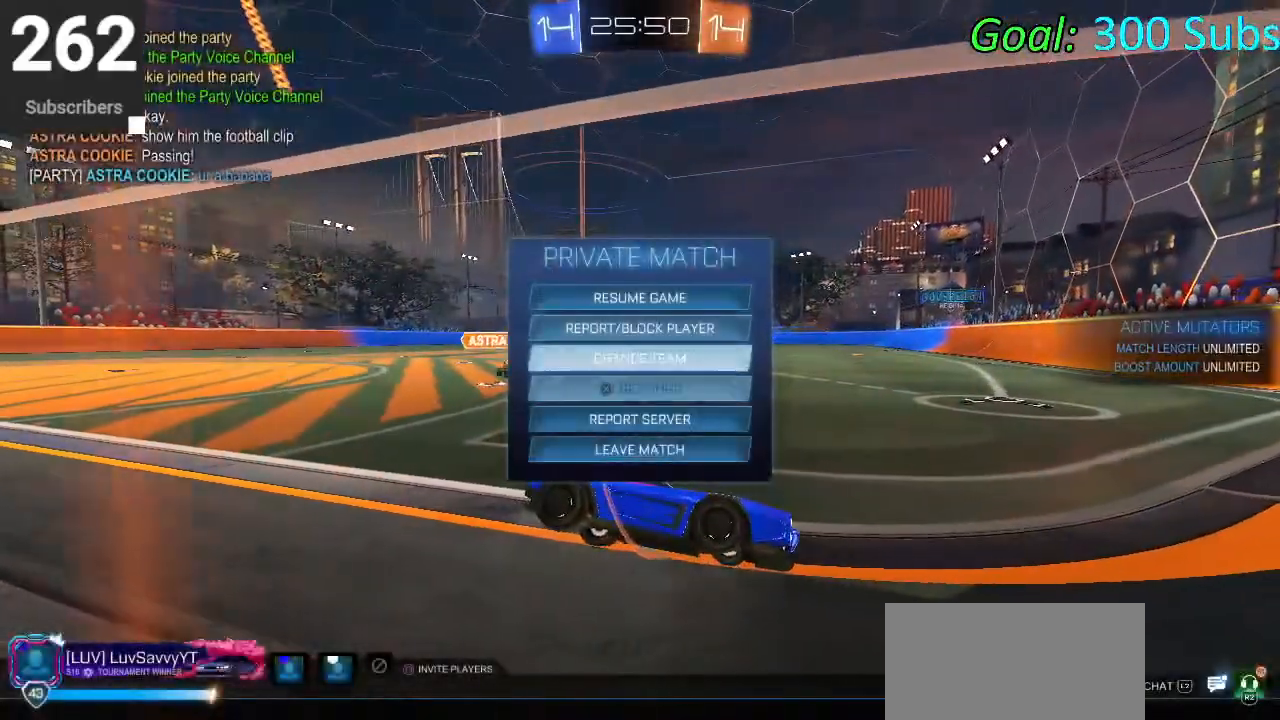
{"buttons": ["CROSS"], "left_stick": "center", "right_stick": "center", "events": [[67, "DPAD_DOWN", "up"], [133, "DPAD_DOWN", "down"], [267, "DPAD_DOWN", "up"], [350, "DPAD_DOWN", "down"], [450, "DPAD_DOWN", "up"], [483, "CROSS", "down"]]}
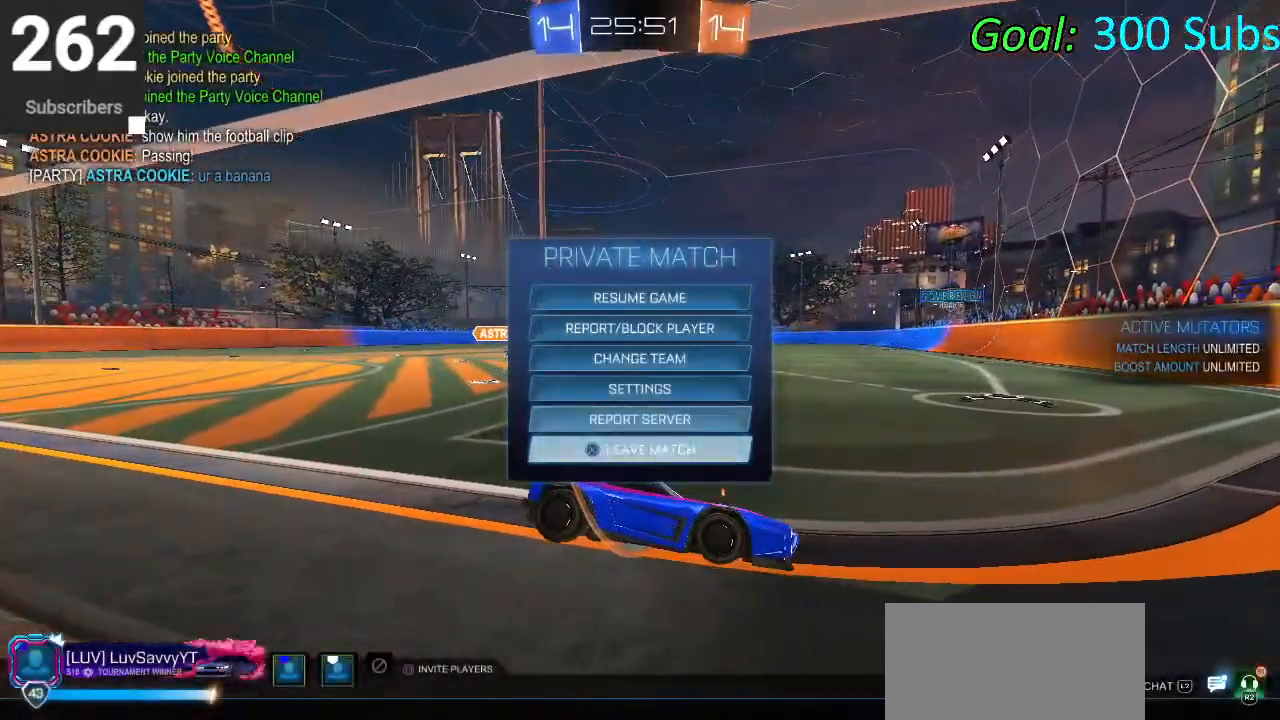
{"buttons": ["L2", "R2"], "left_stick": "center", "right_stick": "center", "events": [[83, "CROSS", "up"], [133, "DPAD_LEFT", "down"], [250, "DPAD_LEFT", "up"], [267, "CROSS", "down"], [300, "CROSS", "up"], [383, "L2", "down"], [433, "R2", "down"]]}
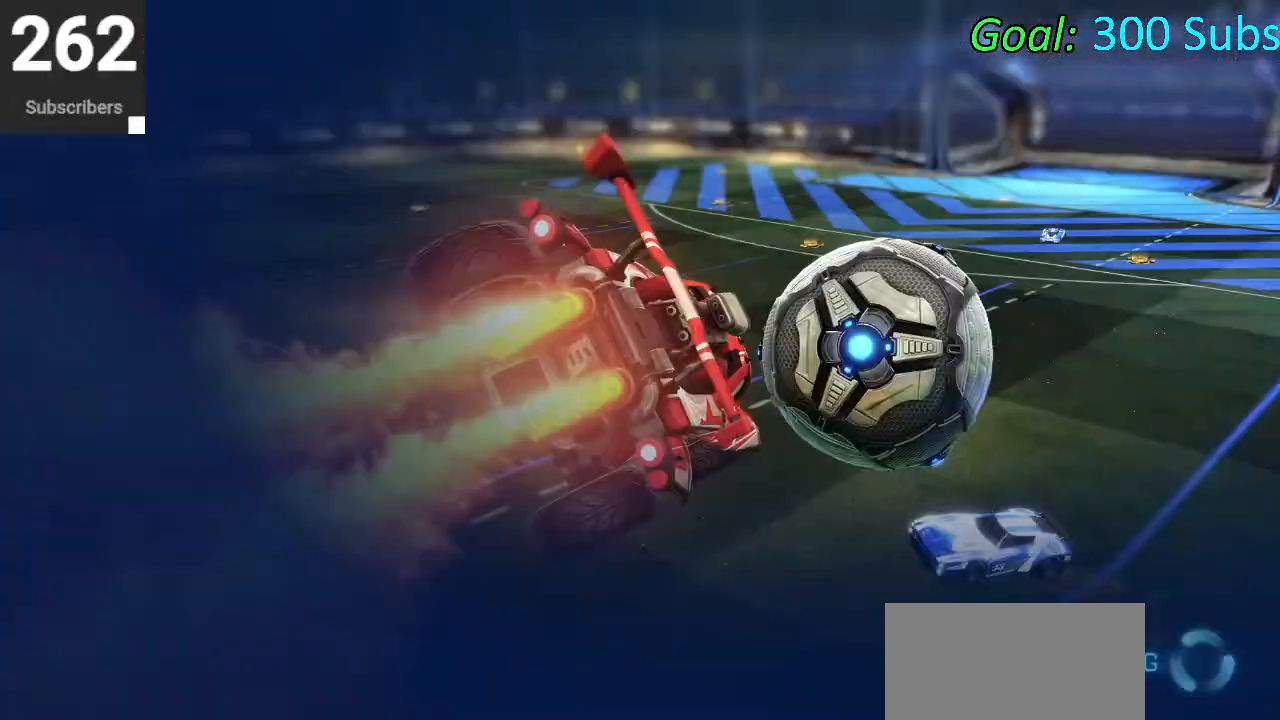
{"buttons": [], "left_stick": "center", "right_stick": "center", "events": [[33, "L2", "up"], [83, "R2", "up"]]}